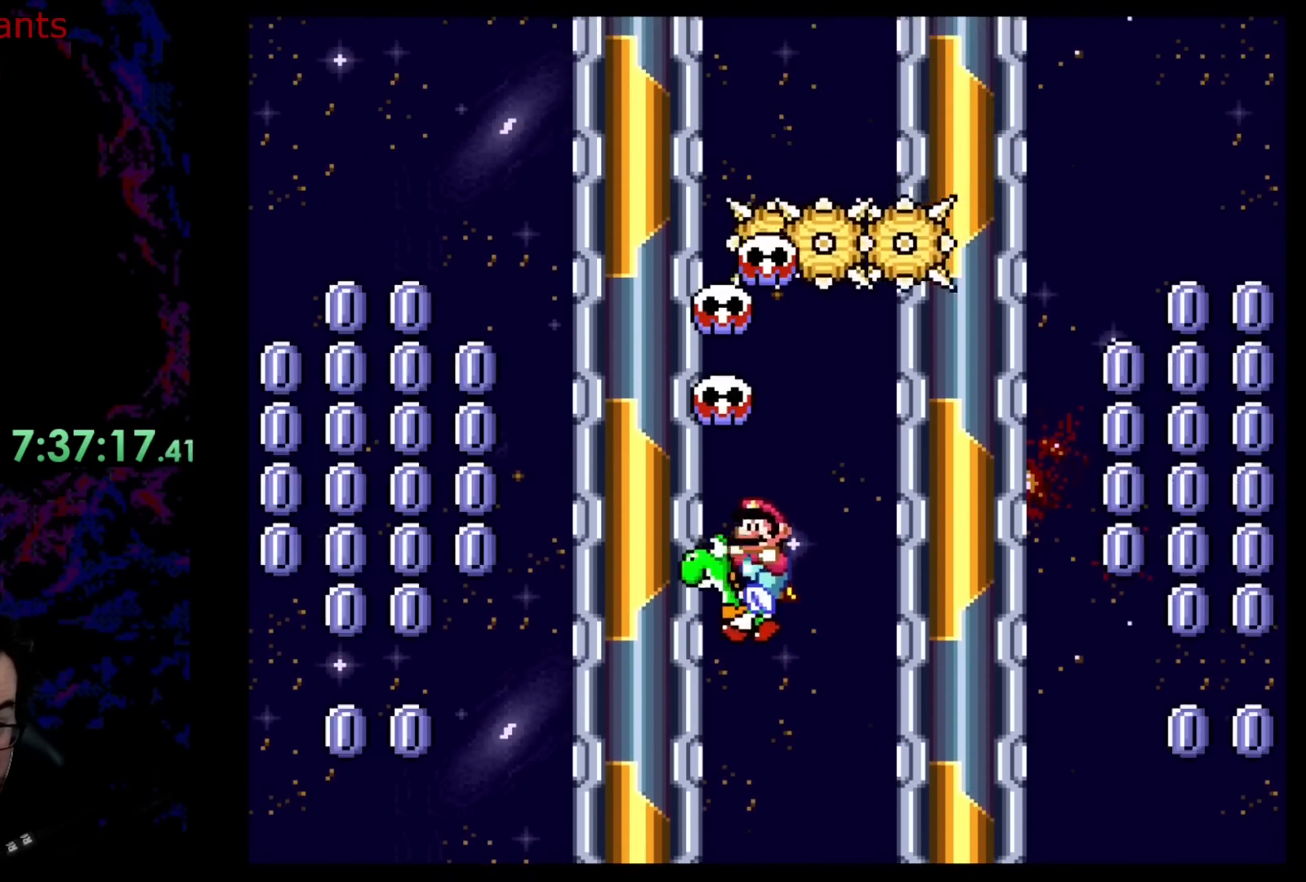
Gameplay with a controller (Nintendo layout); each line is a JSON object with the inputs held at the frame after it. "events" lists button and stick changes between this image and that frame as [ms after this image, input, new state], when the widget could be followed in between. Not read: L3 R3.
{"buttons": ["DPAD_RIGHT"], "events": [[217, "DPAD_RIGHT", "down"], [217, "Y", "up"], [300, "DPAD_RIGHT", "up"], [417, "DPAD_RIGHT", "down"]]}
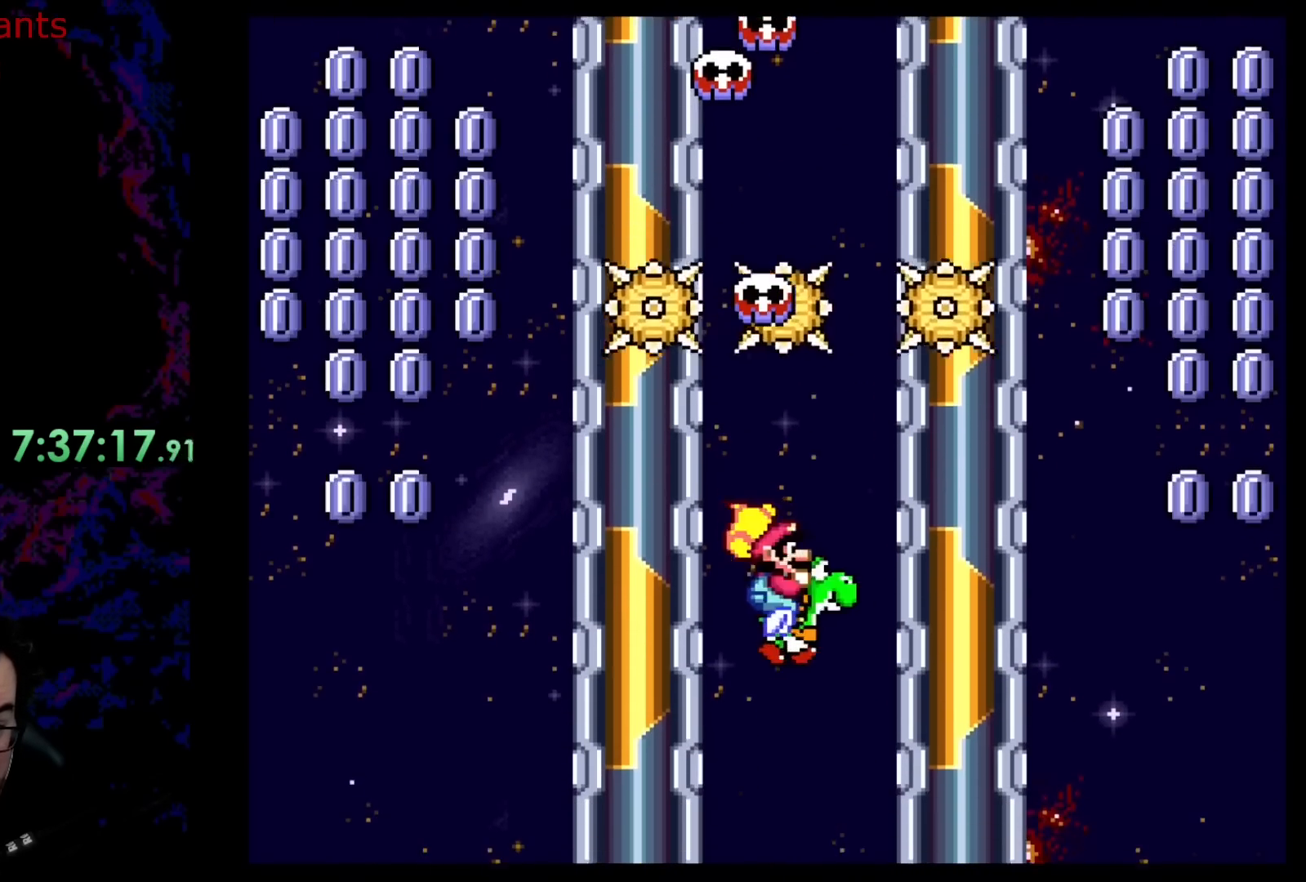
{"buttons": ["Y"], "events": [[50, "Y", "down"], [67, "B", "down"], [217, "B", "up"], [217, "DPAD_RIGHT", "up"]]}
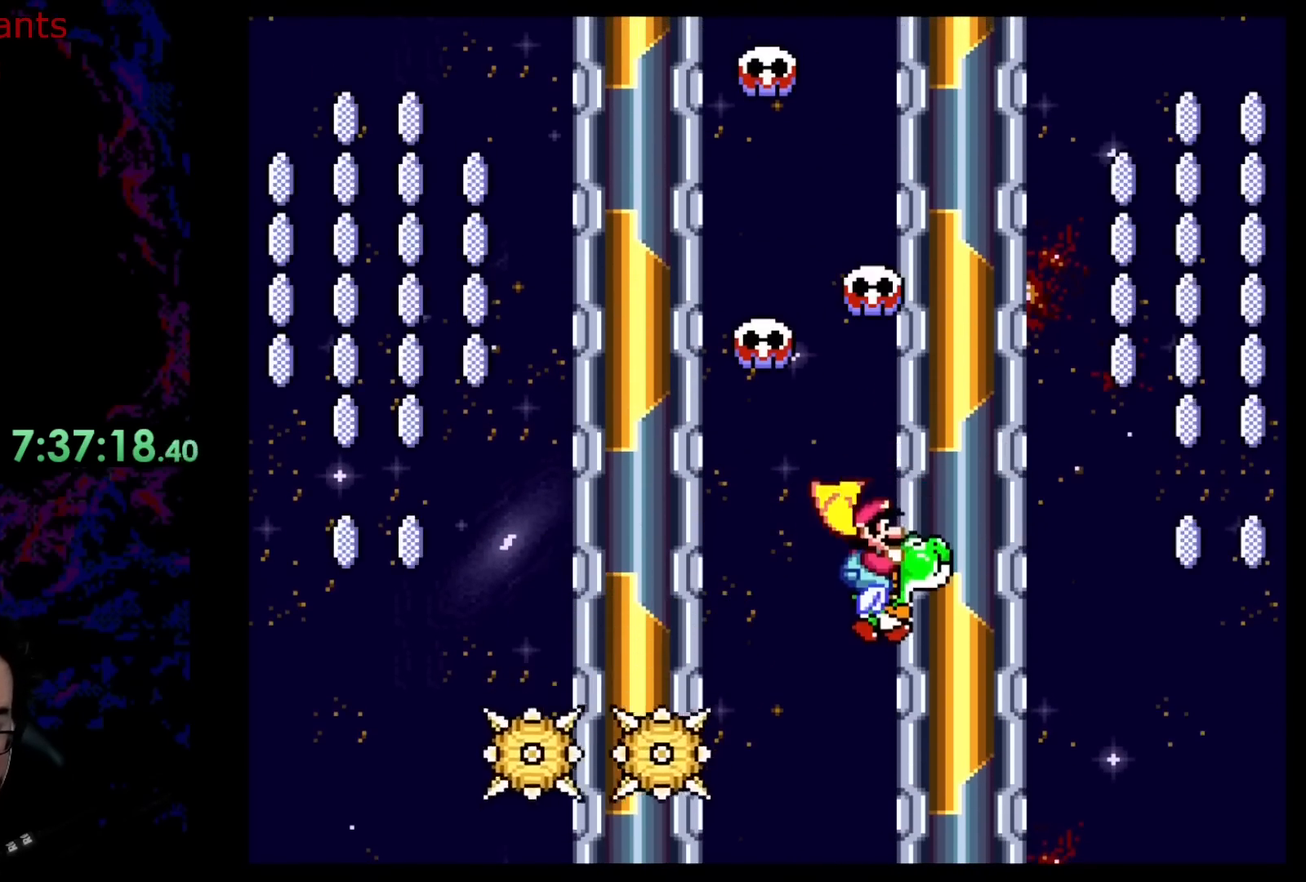
{"buttons": ["Y"], "events": [[100, "B", "down"], [333, "B", "up"]]}
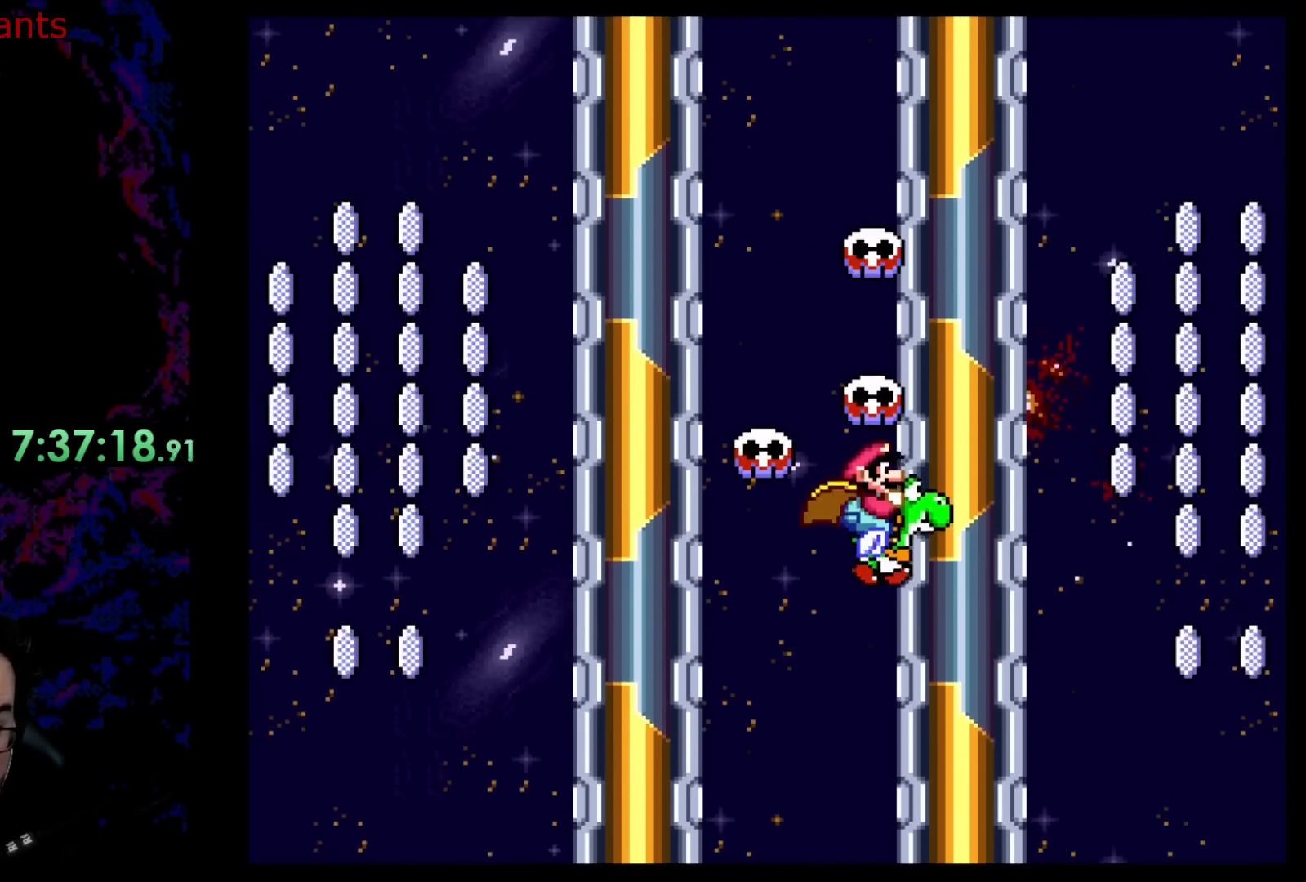
{"buttons": ["B", "Y", "DPAD_LEFT"], "events": [[267, "DPAD_LEFT", "down"], [467, "B", "down"]]}
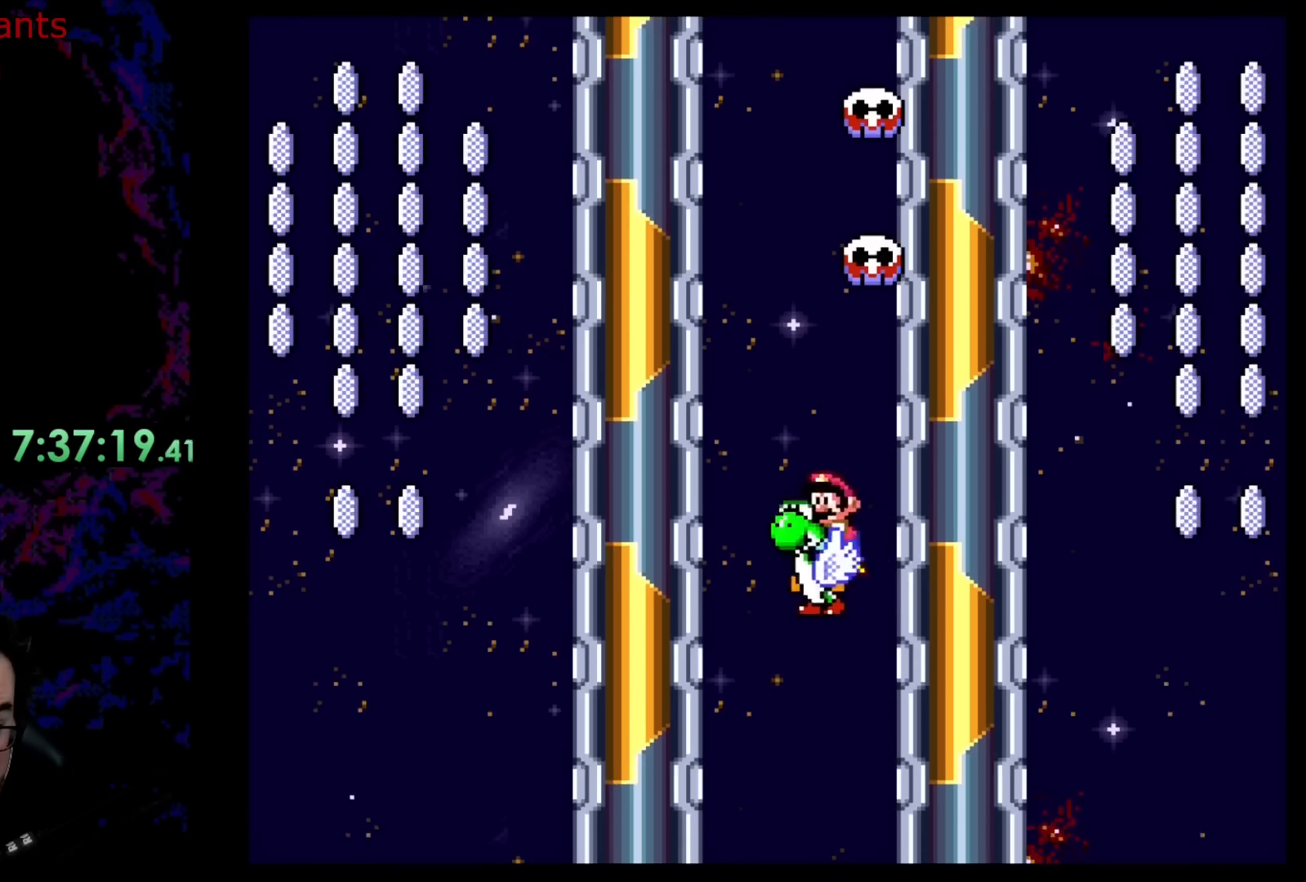
{"buttons": ["B", "Y"], "events": [[133, "B", "up"], [233, "DPAD_LEFT", "up"], [317, "B", "down"]]}
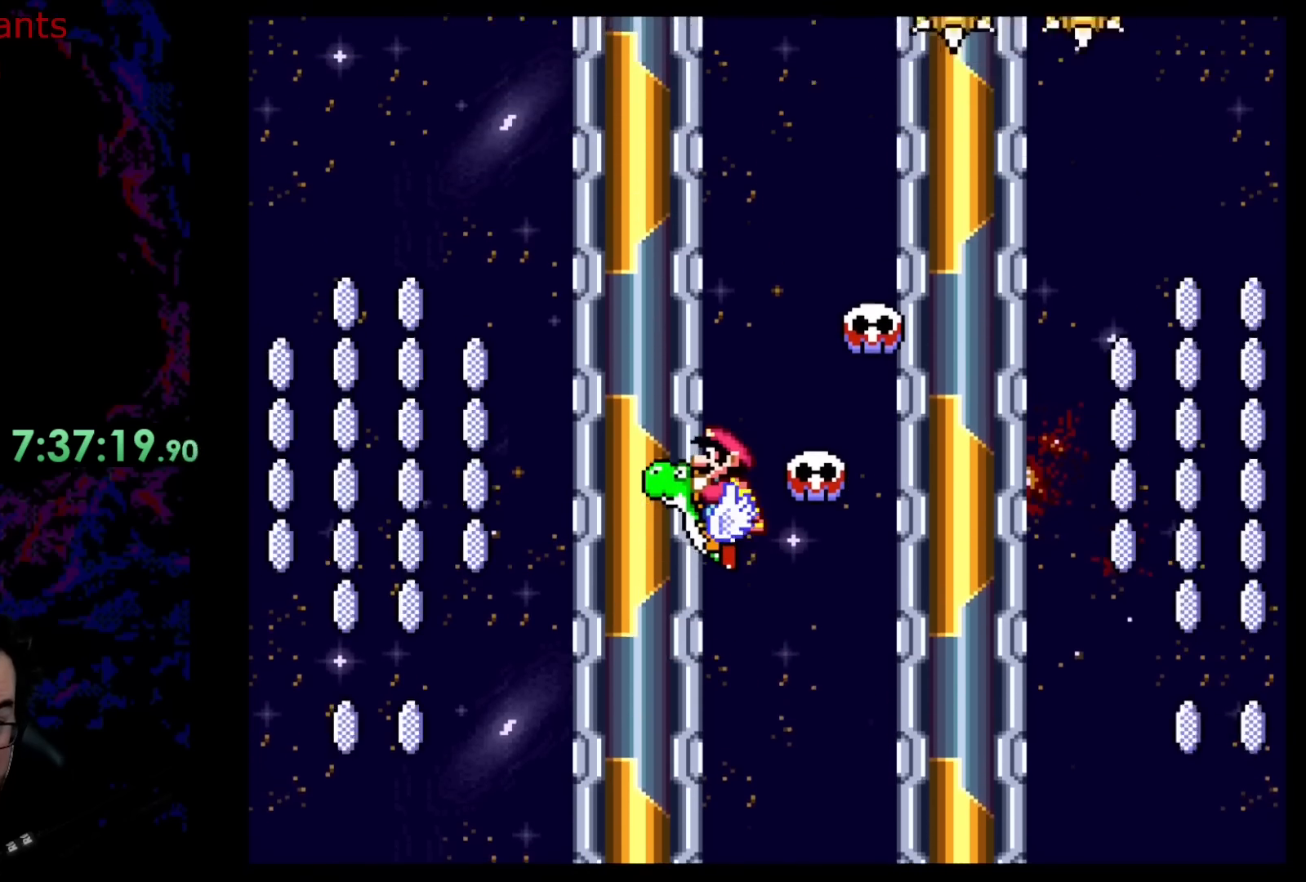
{"buttons": ["Y"], "events": [[50, "B", "up"]]}
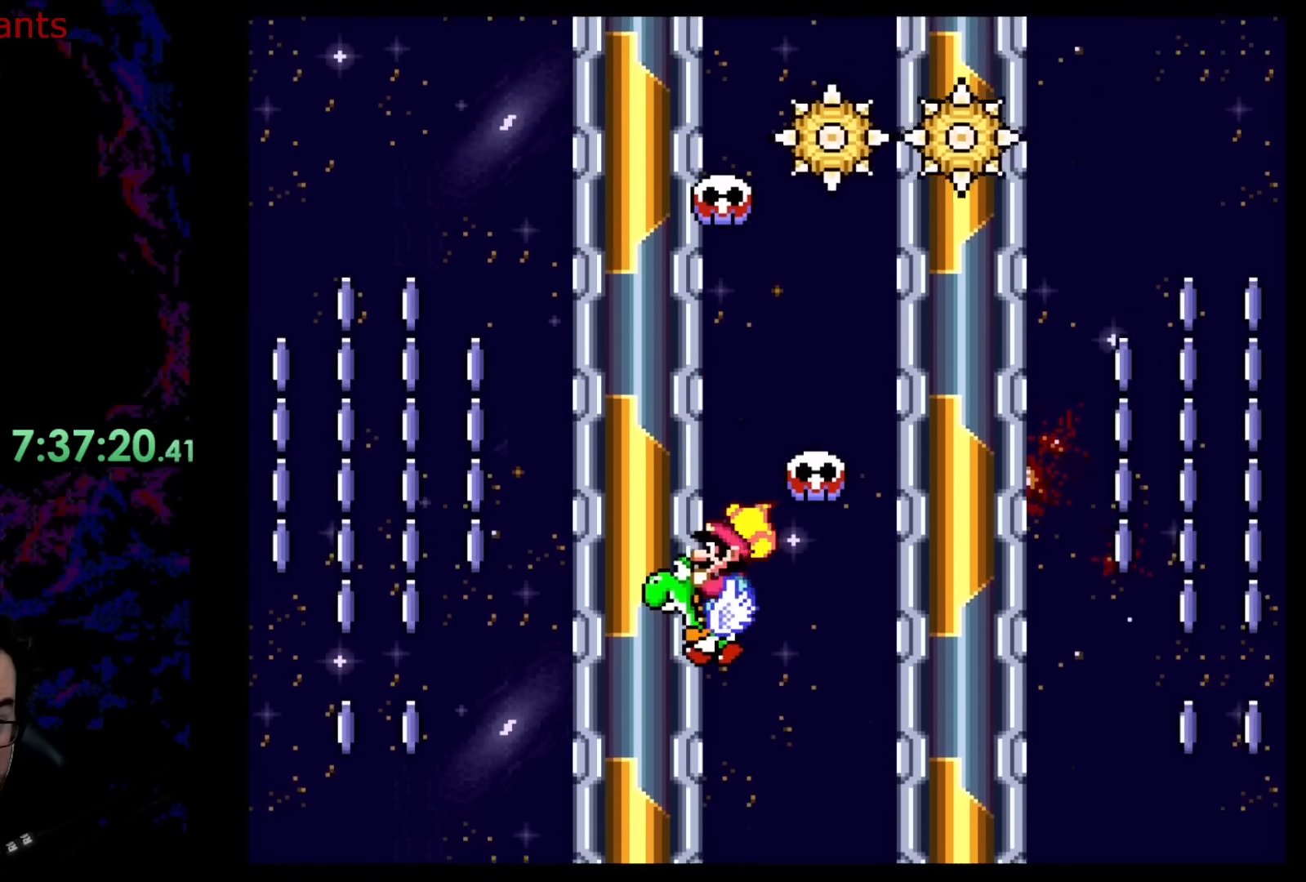
{"buttons": ["Y", "DPAD_RIGHT"], "events": [[83, "DPAD_RIGHT", "down"]]}
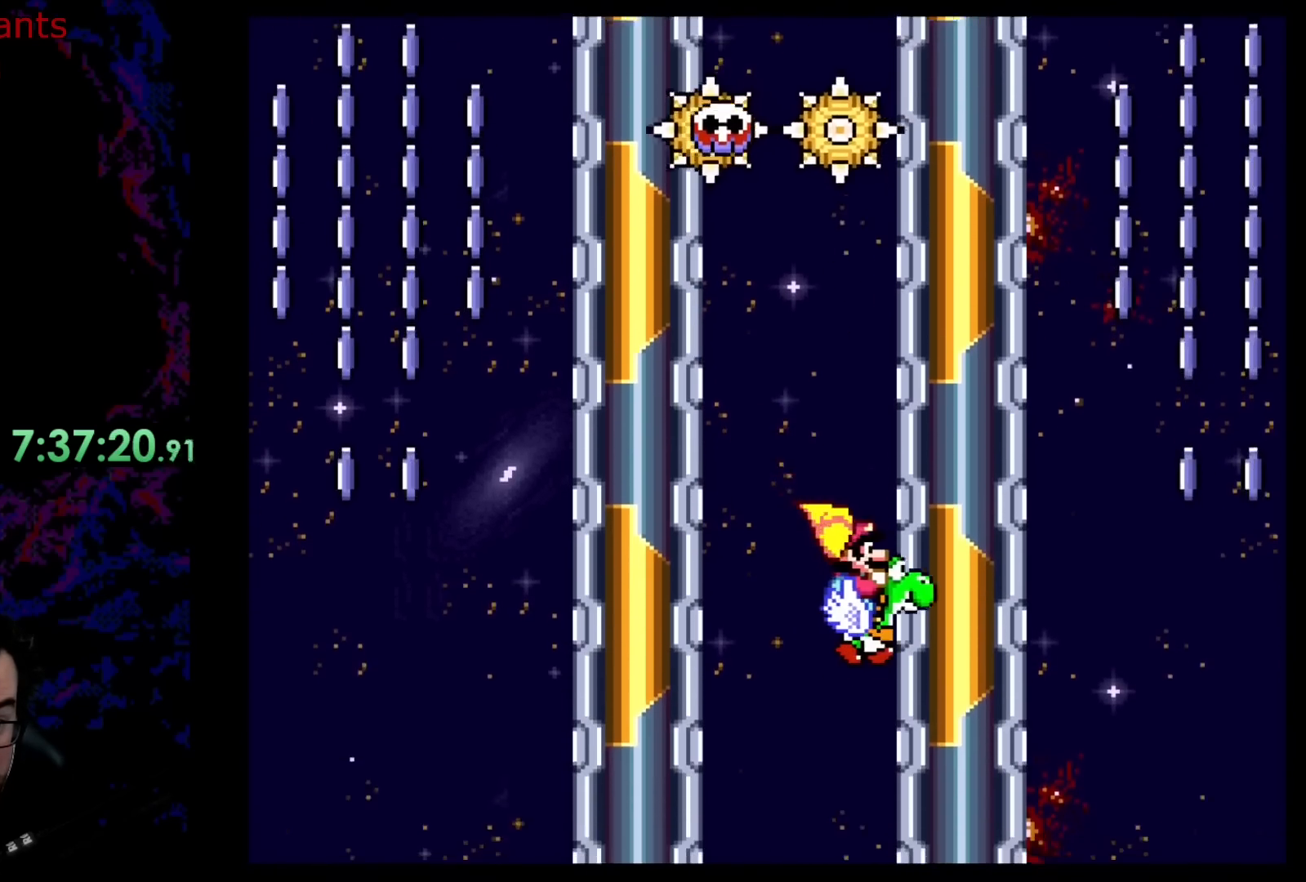
{"buttons": ["Y"], "events": [[67, "Y", "up"], [83, "DPAD_LEFT", "down"], [83, "DPAD_RIGHT", "up"], [133, "B", "down"], [167, "DPAD_LEFT", "up"], [350, "Y", "down"], [417, "B", "up"]]}
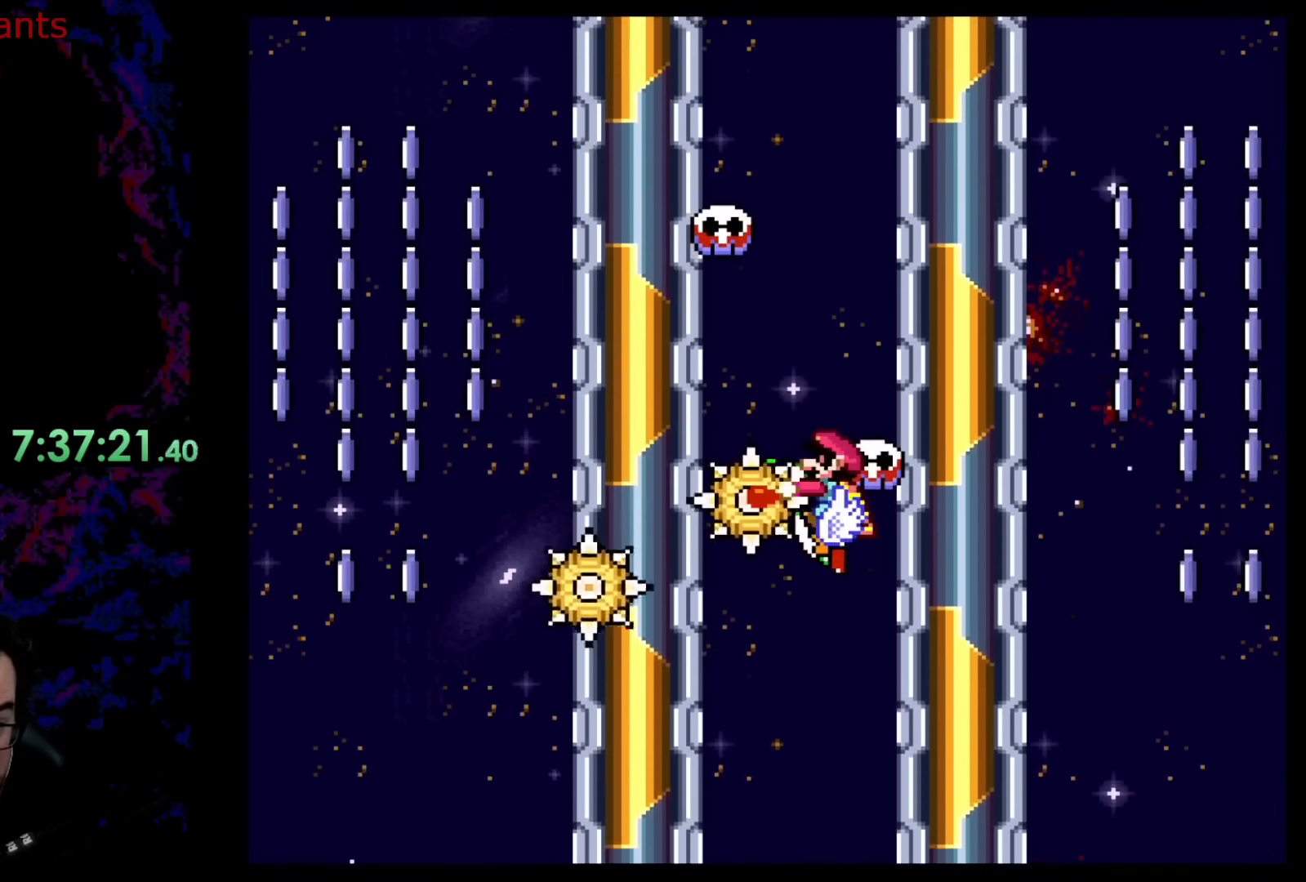
{"buttons": ["B", "Y", "DPAD_LEFT"], "events": [[300, "DPAD_LEFT", "down"], [417, "B", "down"]]}
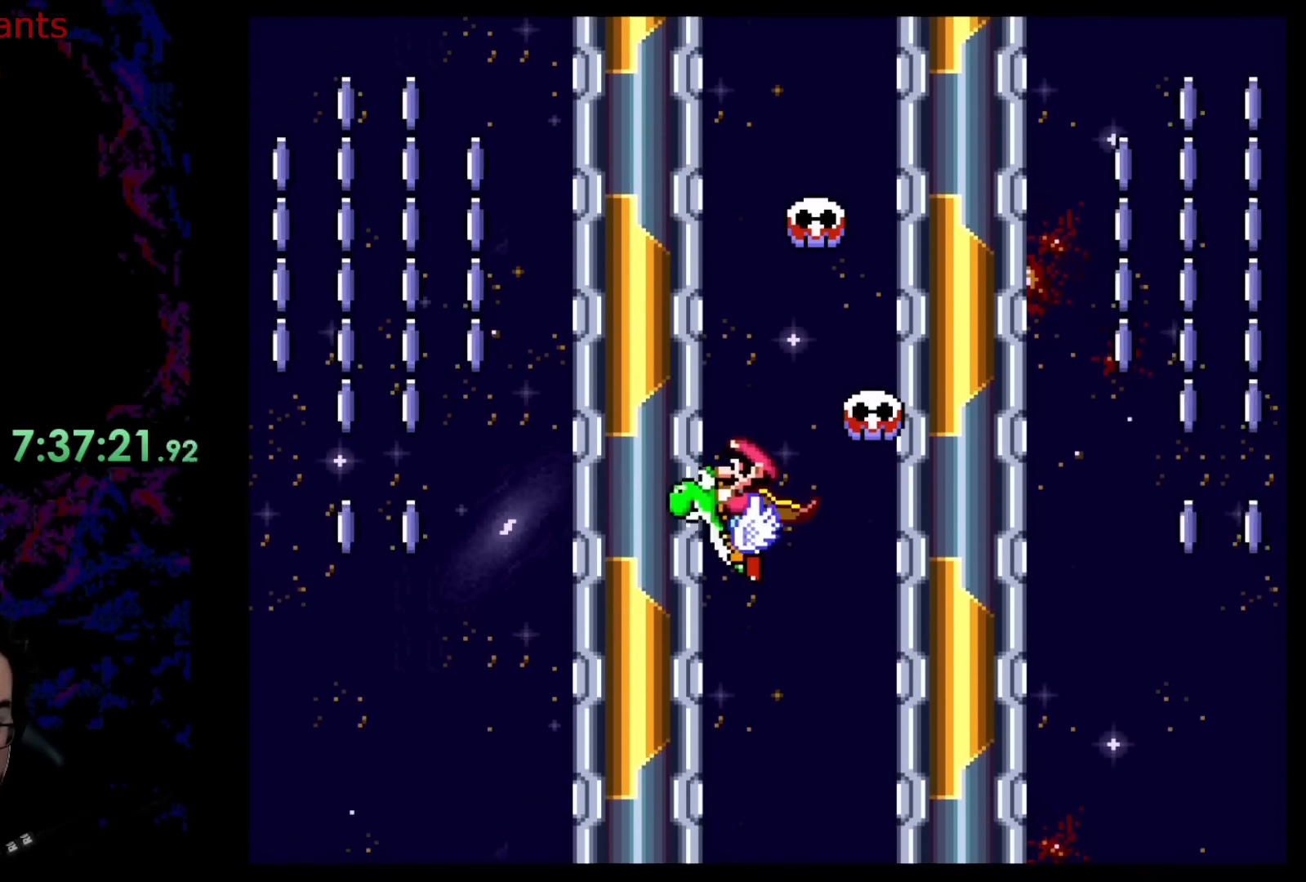
{"buttons": ["B", "Y"], "events": [[67, "B", "up"], [217, "DPAD_LEFT", "up"], [433, "B", "down"]]}
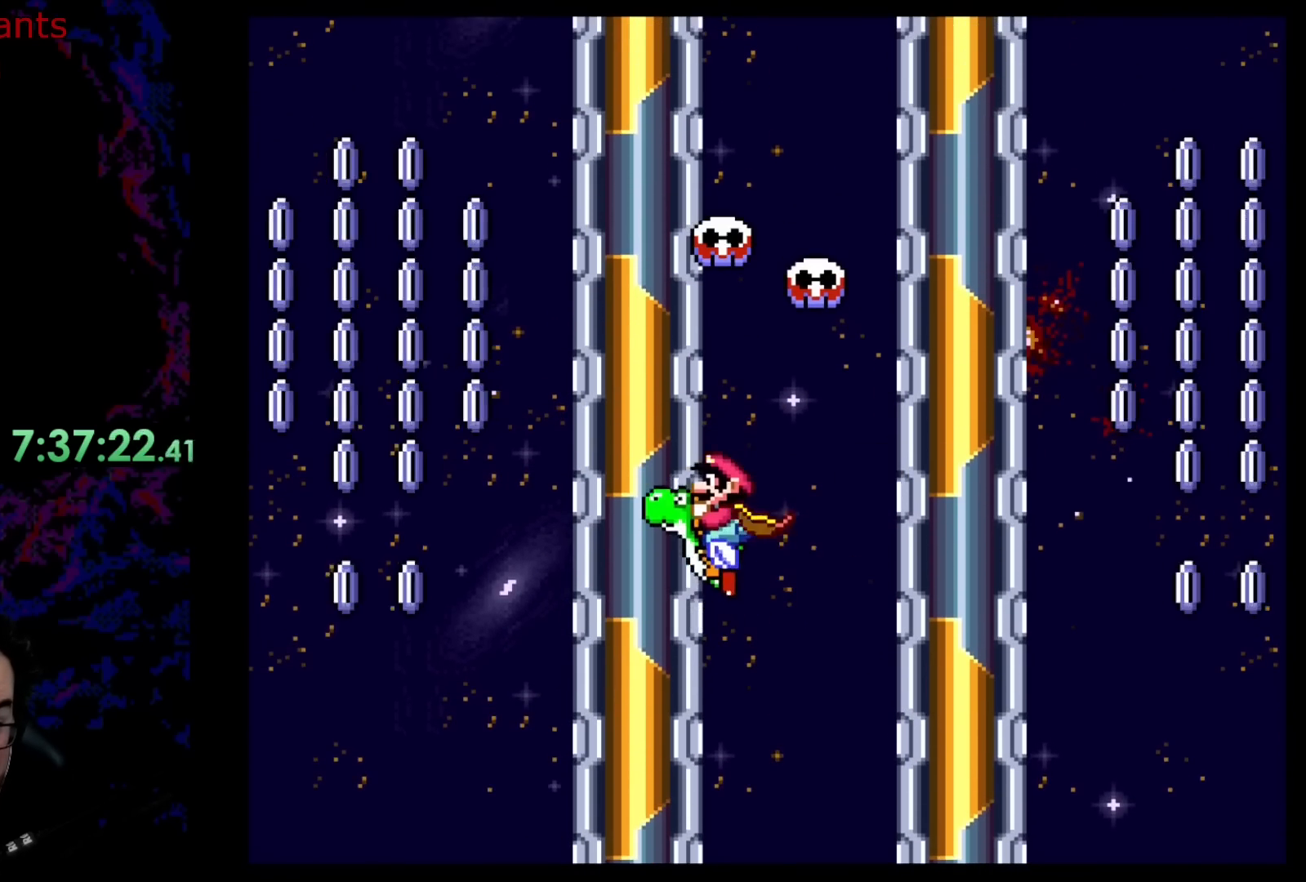
{"buttons": ["Y", "DPAD_RIGHT"], "events": [[100, "B", "up"], [333, "DPAD_RIGHT", "down"]]}
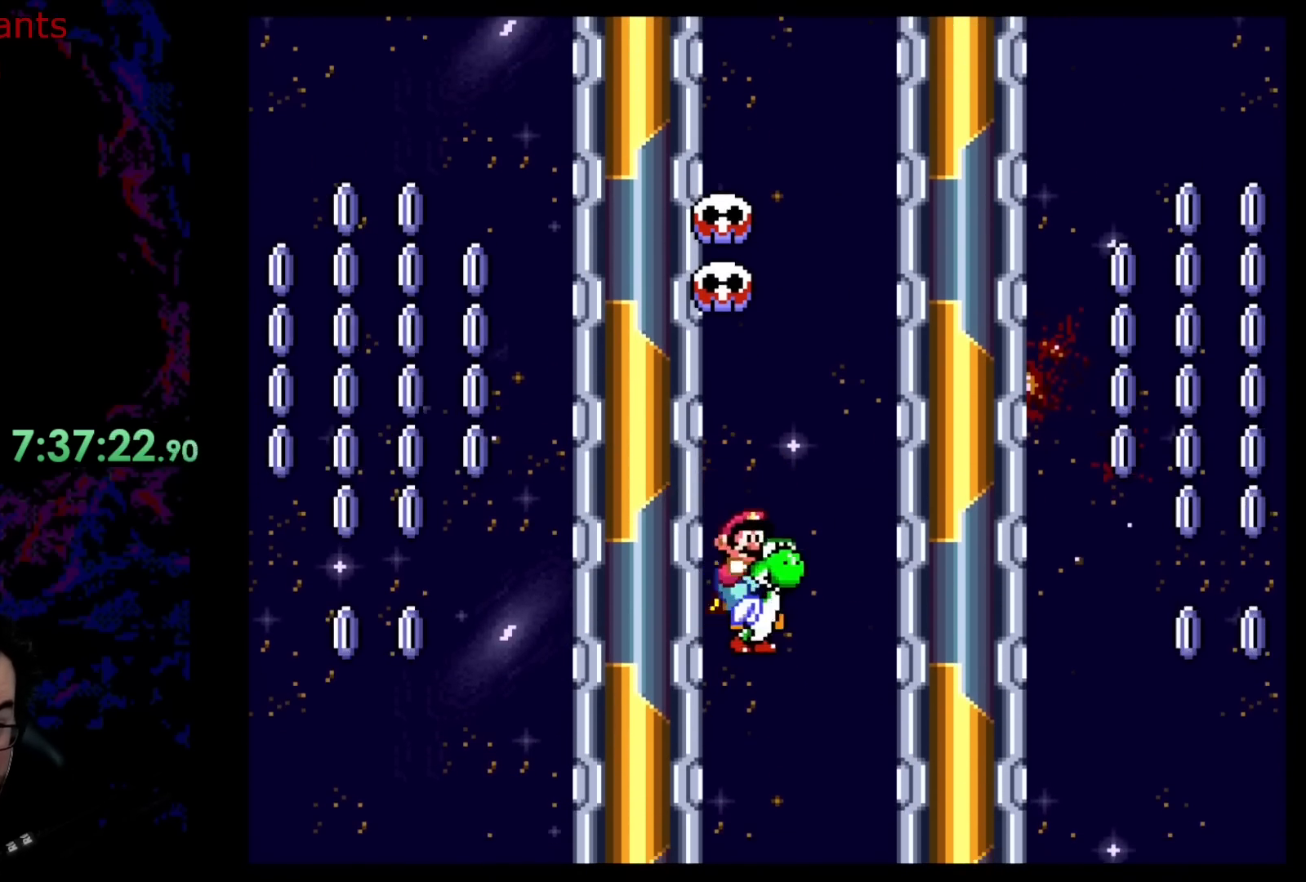
{"buttons": ["Y", "DPAD_RIGHT"], "events": [[17, "B", "down"], [183, "B", "up"]]}
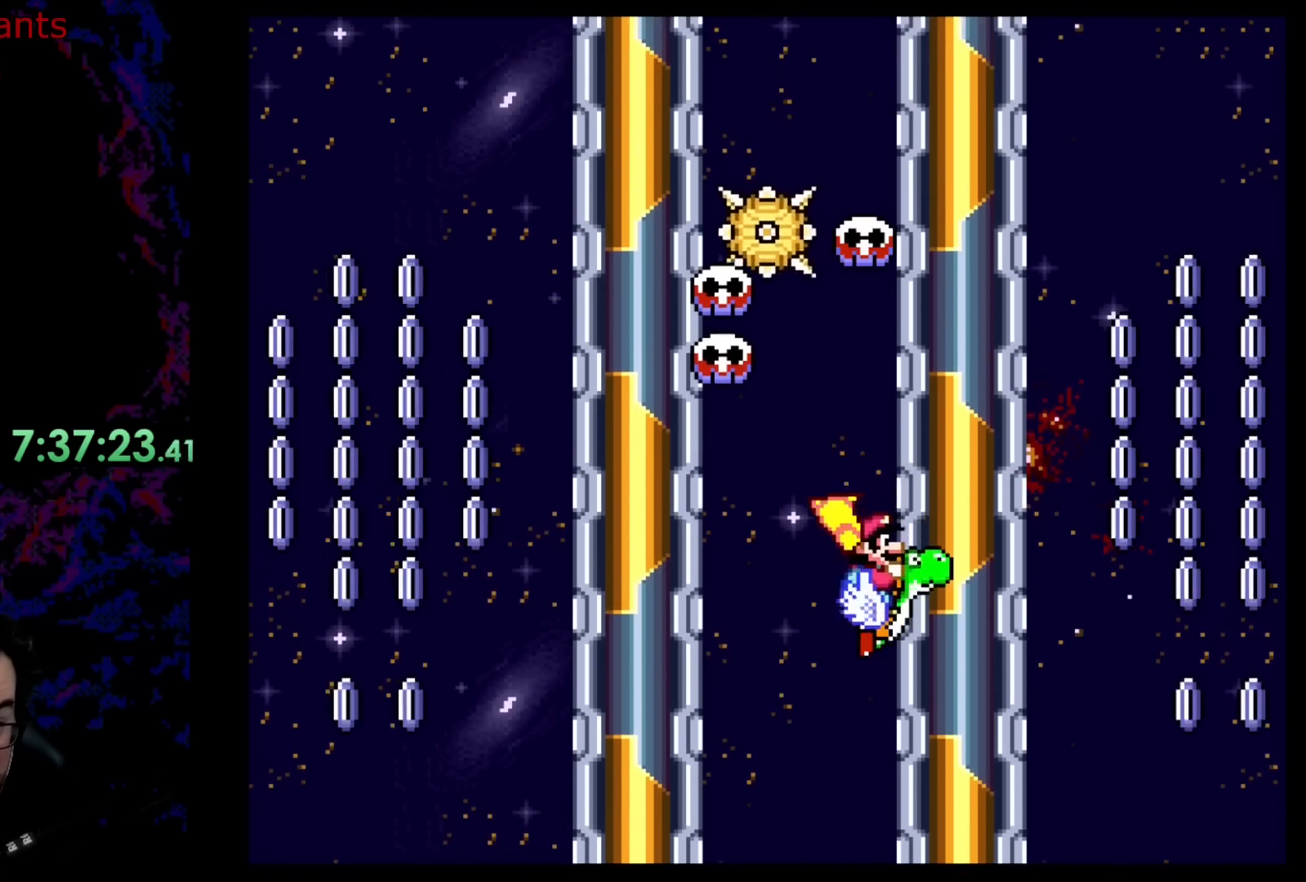
{"buttons": ["B", "Y", "DPAD_LEFT"], "events": [[33, "B", "down"], [167, "B", "up"], [300, "DPAD_RIGHT", "up"], [417, "DPAD_LEFT", "down"], [483, "B", "down"]]}
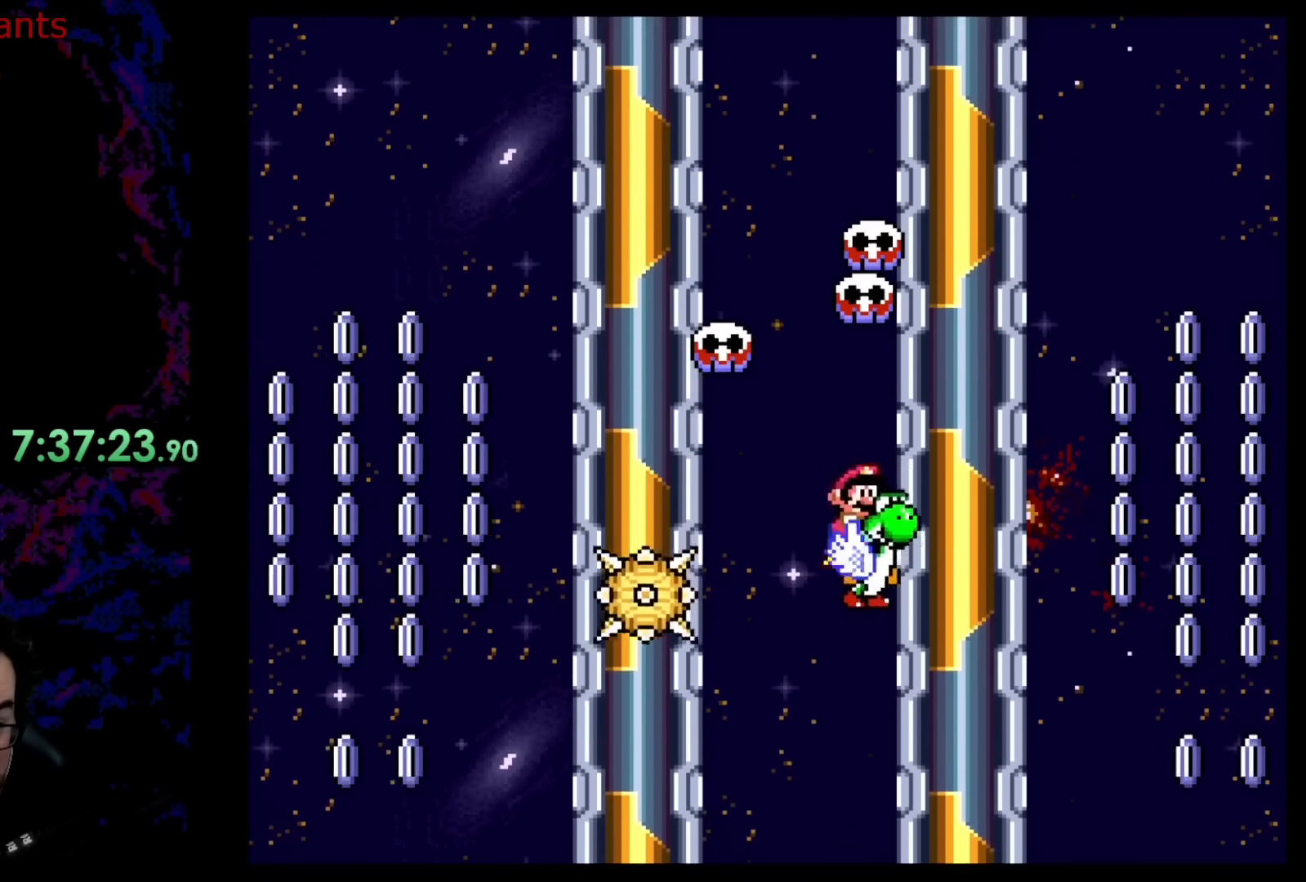
{"buttons": ["B", "Y", "DPAD_LEFT"], "events": [[17, "DPAD_LEFT", "up"], [150, "B", "up"], [400, "B", "down"], [450, "DPAD_LEFT", "down"]]}
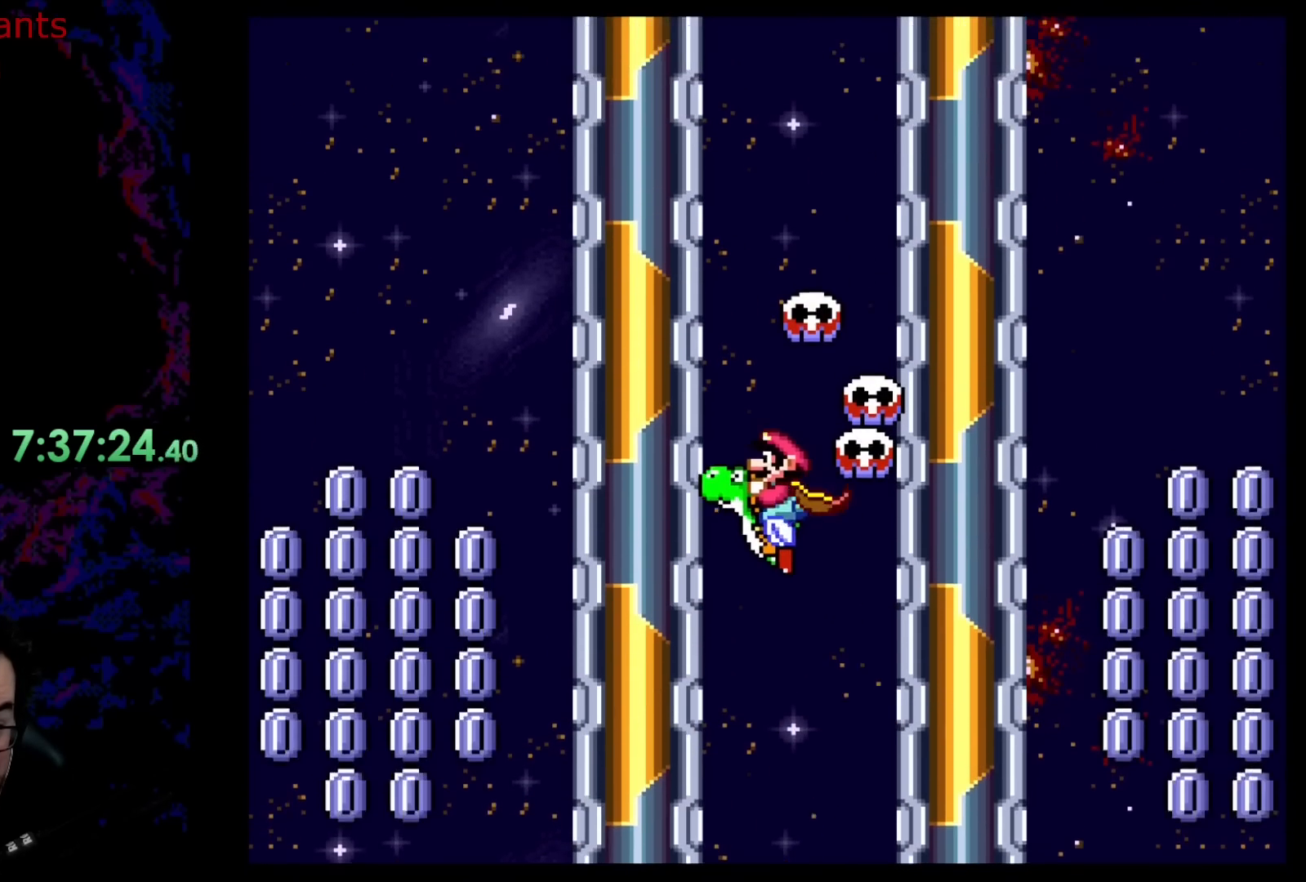
{"buttons": ["B", "Y", "DPAD_LEFT"], "events": [[100, "B", "up"], [483, "B", "down"]]}
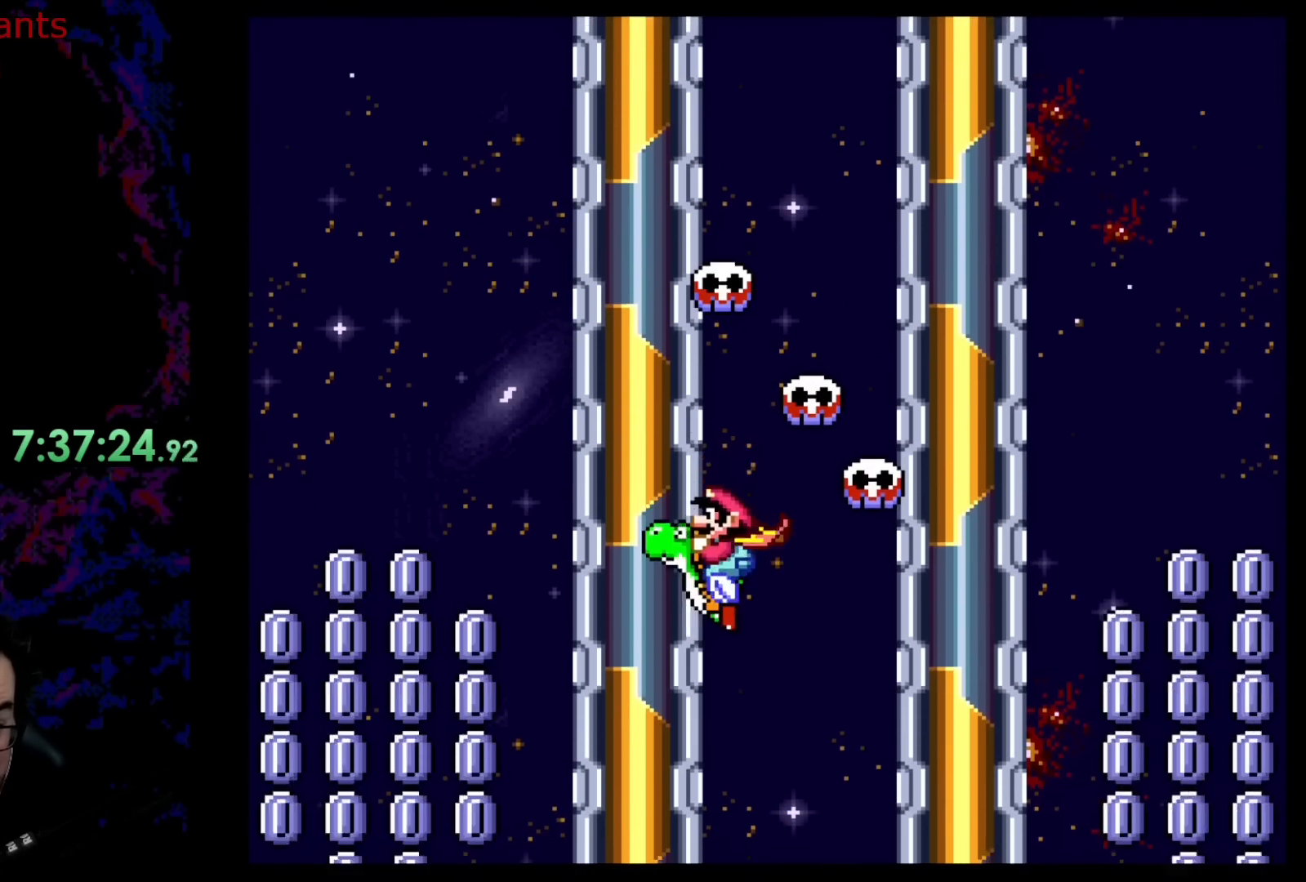
{"buttons": ["Y", "DPAD_LEFT"], "events": [[117, "B", "up"]]}
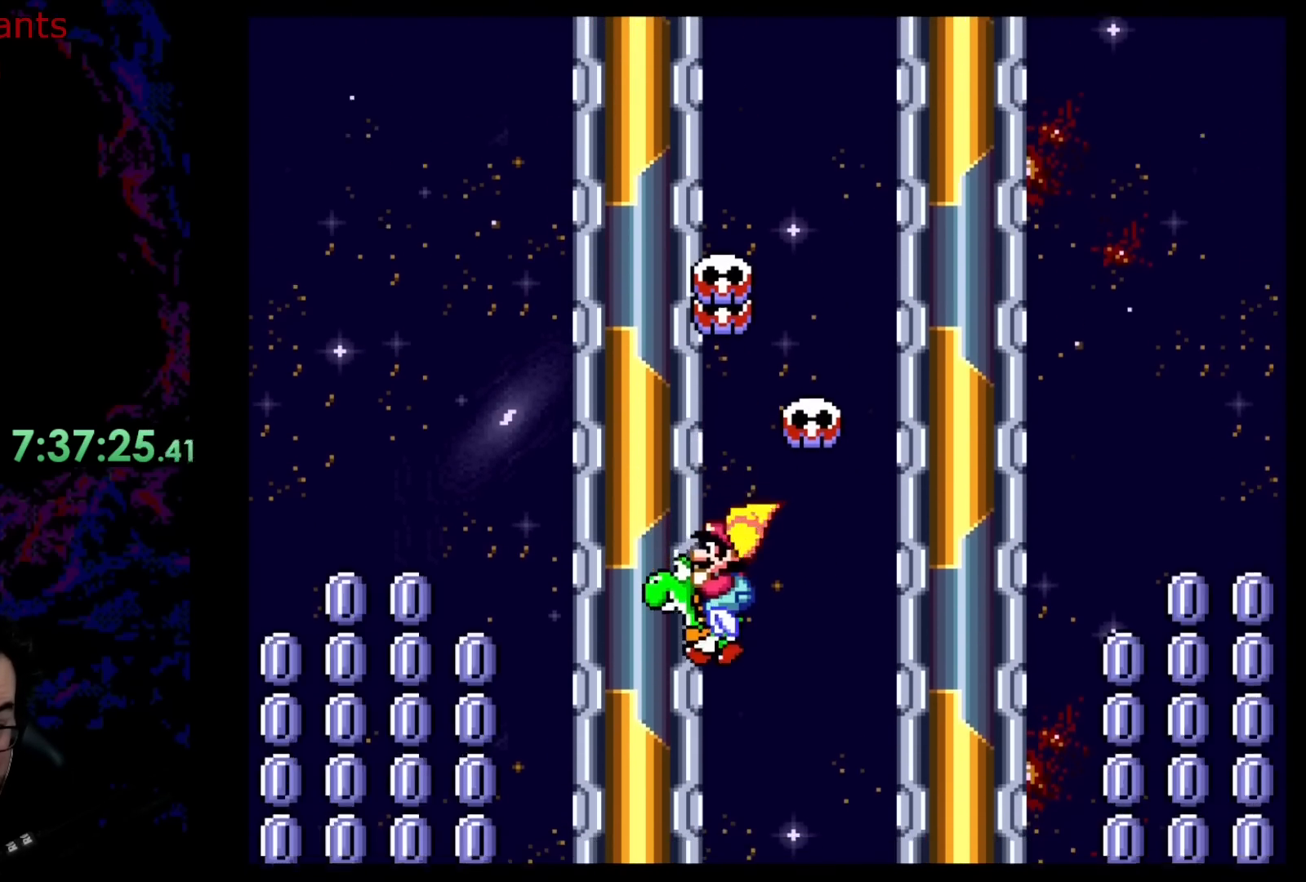
{"buttons": ["Y", "DPAD_RIGHT"], "events": [[50, "B", "down"], [117, "DPAD_LEFT", "up"], [183, "B", "up"], [433, "DPAD_RIGHT", "down"]]}
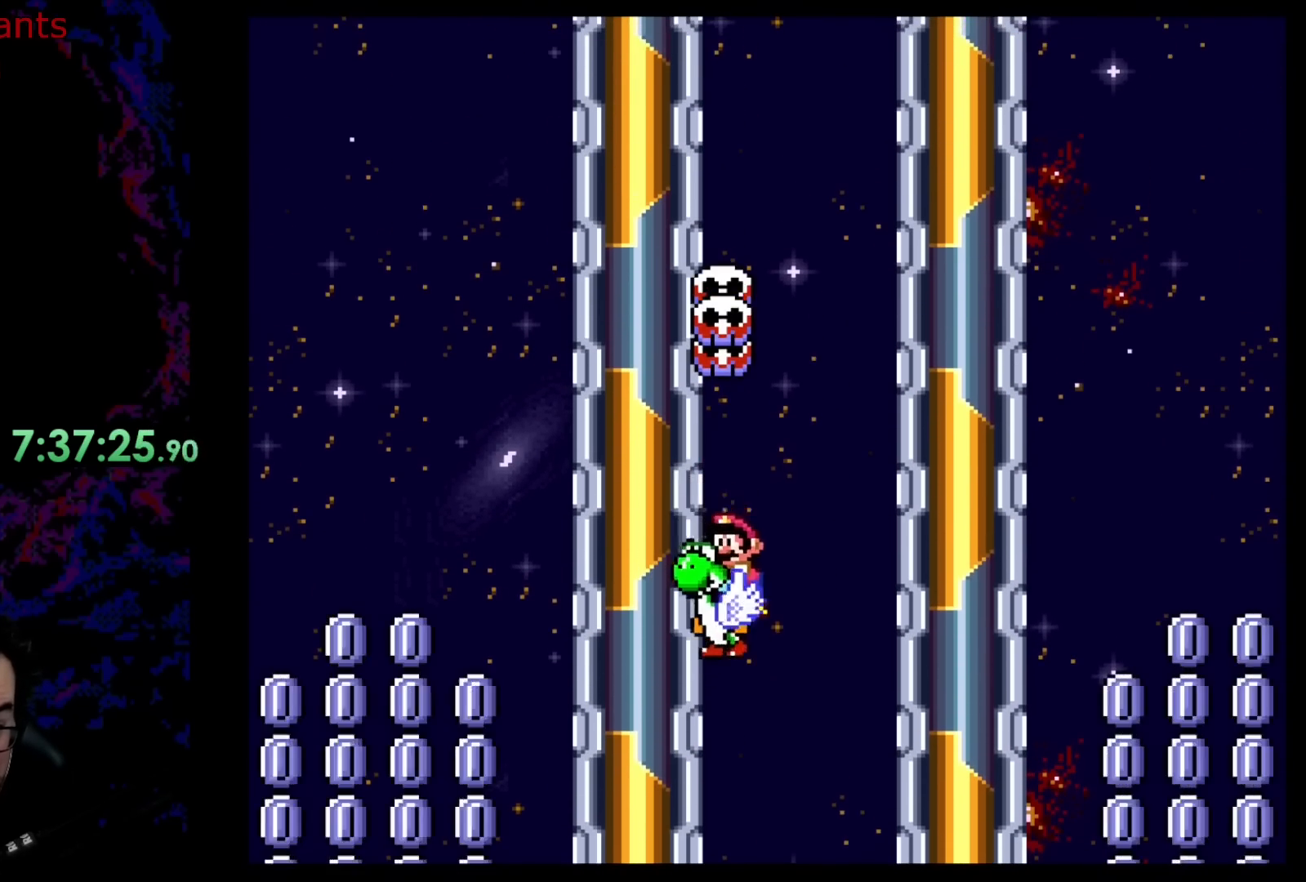
{"buttons": ["Y", "DPAD_LEFT"], "events": [[33, "B", "down"], [400, "B", "up"], [450, "DPAD_RIGHT", "up"], [483, "DPAD_LEFT", "down"]]}
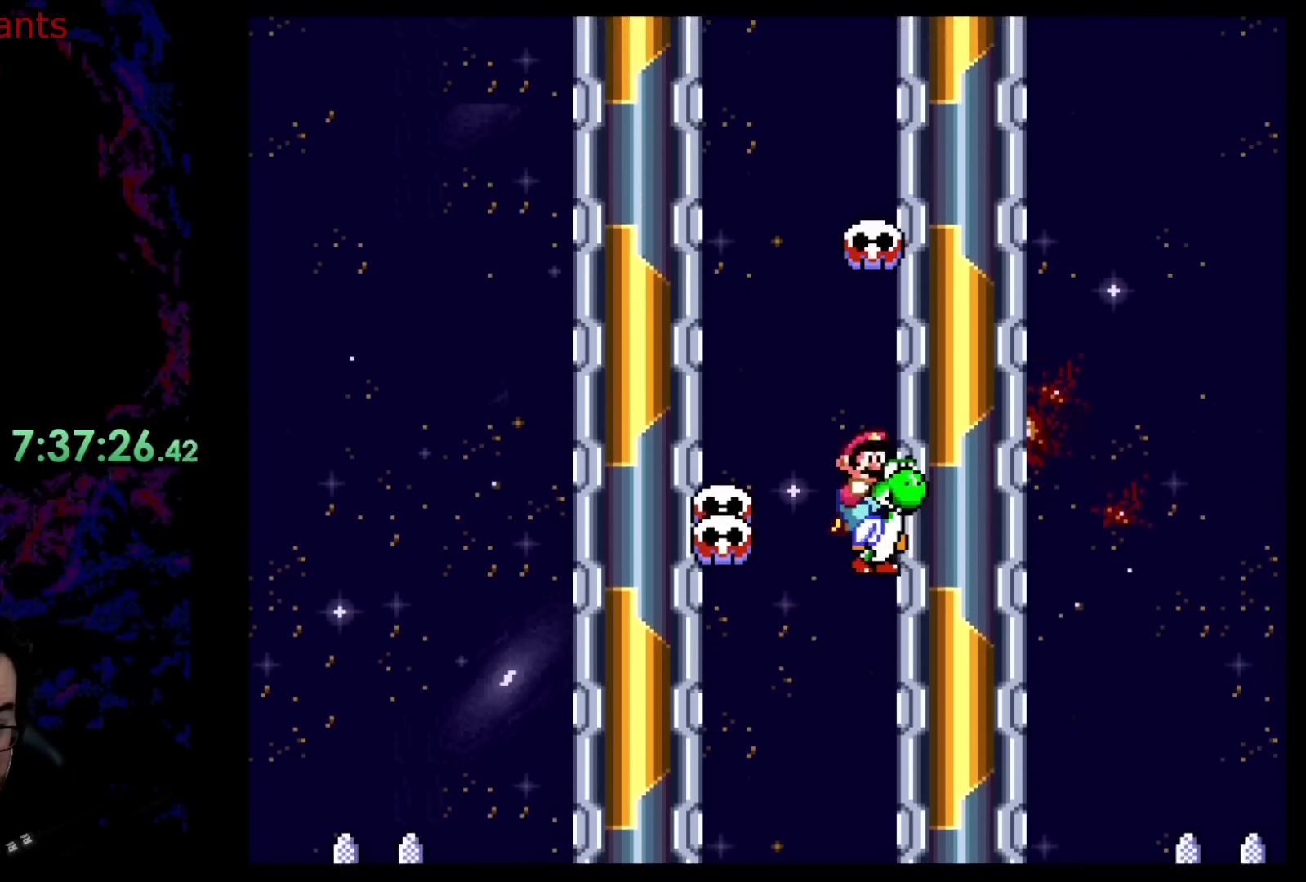
{"buttons": ["Y", "DPAD_LEFT"], "events": [[50, "B", "down"], [467, "B", "up"]]}
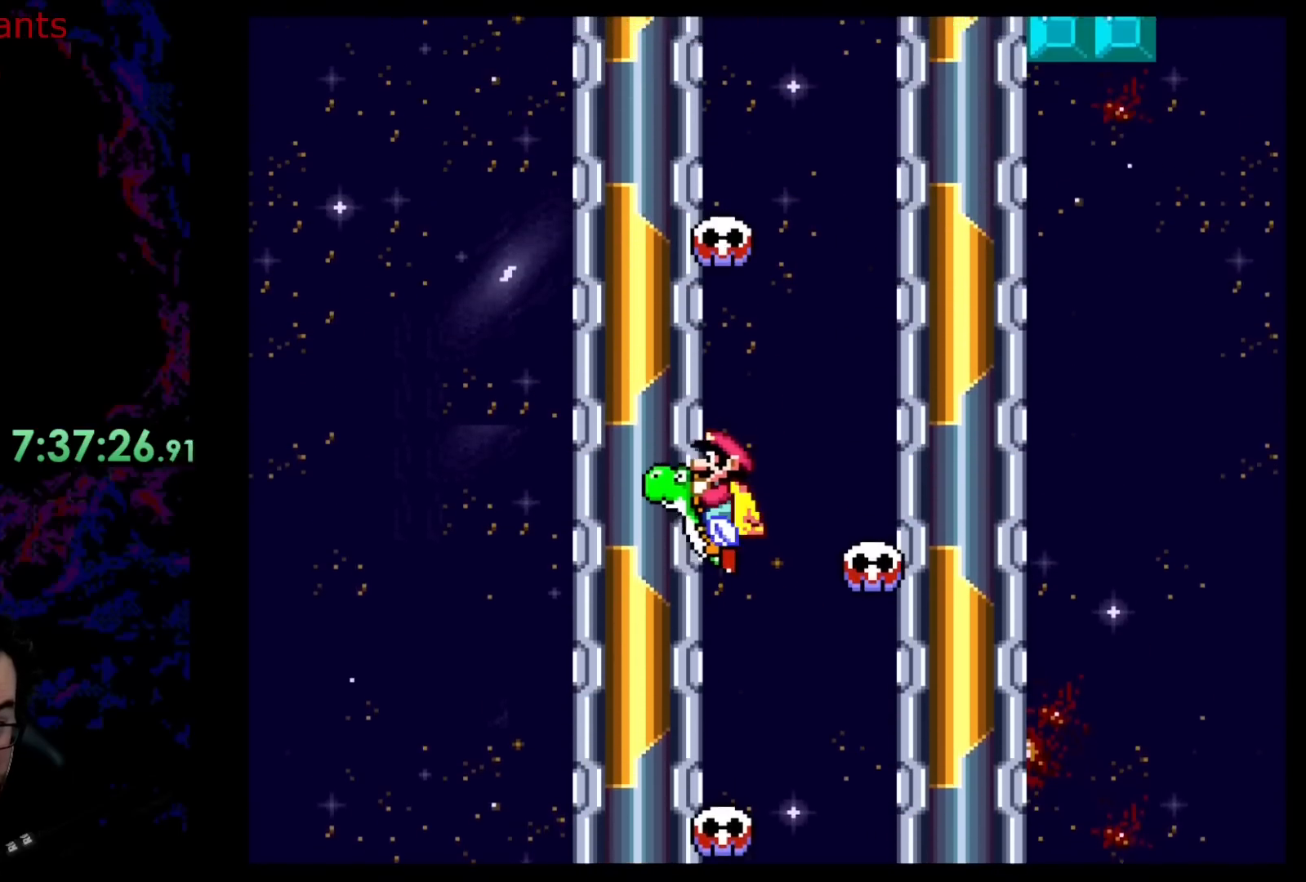
{"buttons": ["Y", "DPAD_RIGHT"], "events": [[300, "B", "down"], [333, "DPAD_LEFT", "up"], [383, "DPAD_RIGHT", "down"], [483, "B", "up"]]}
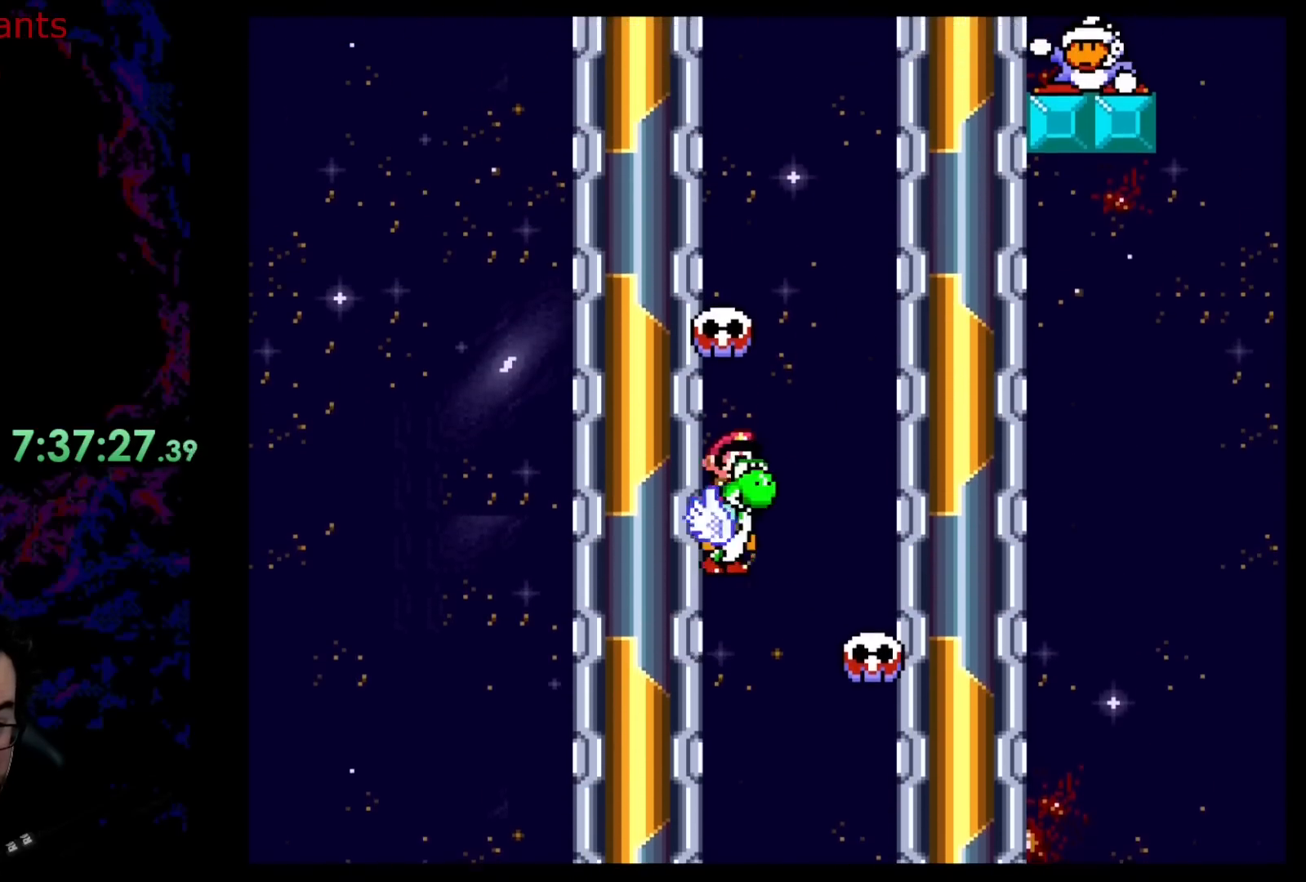
{"buttons": ["Y", "DPAD_RIGHT"], "events": [[133, "B", "down"], [333, "B", "up"]]}
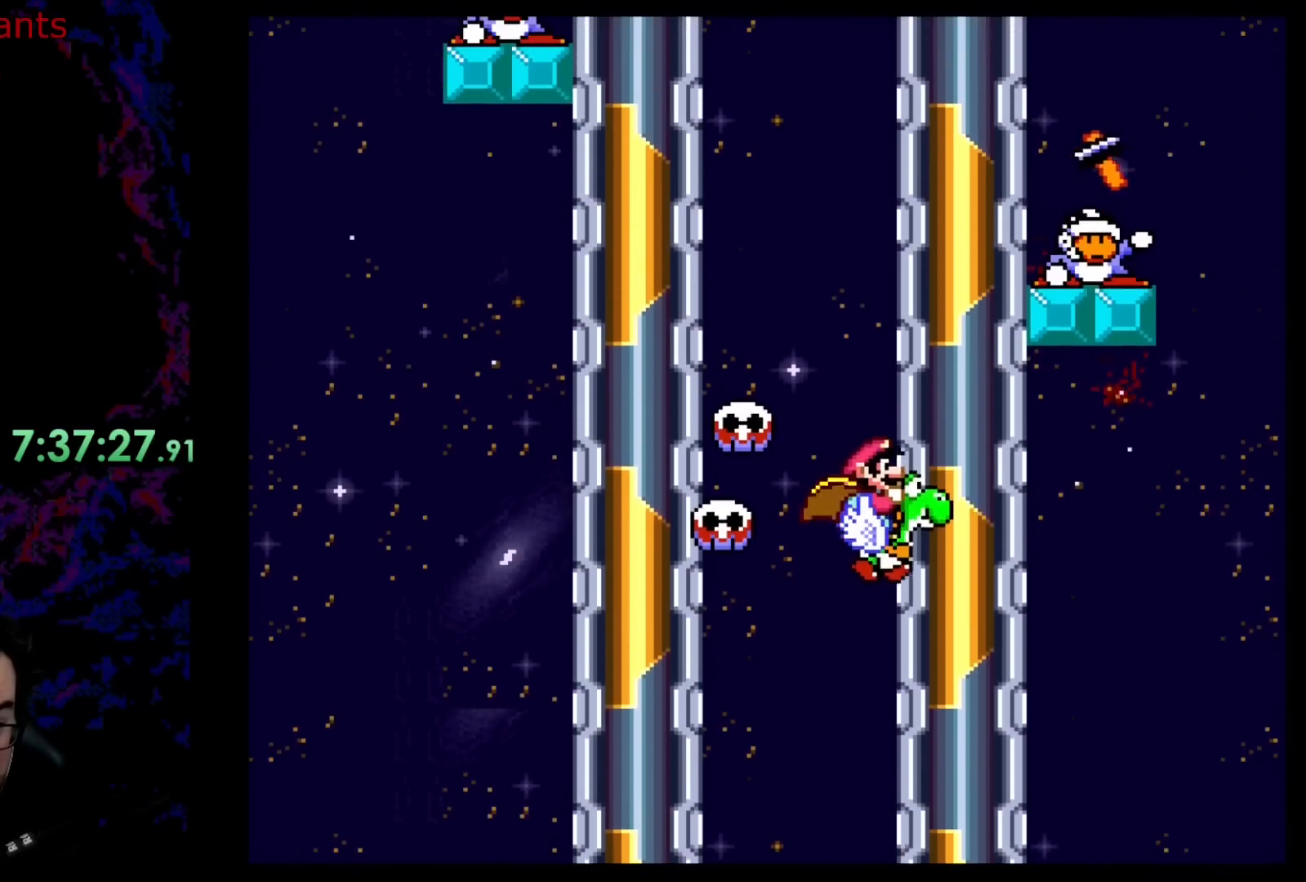
{"buttons": ["Y", "DPAD_RIGHT"], "events": [[233, "B", "down"], [400, "B", "up"]]}
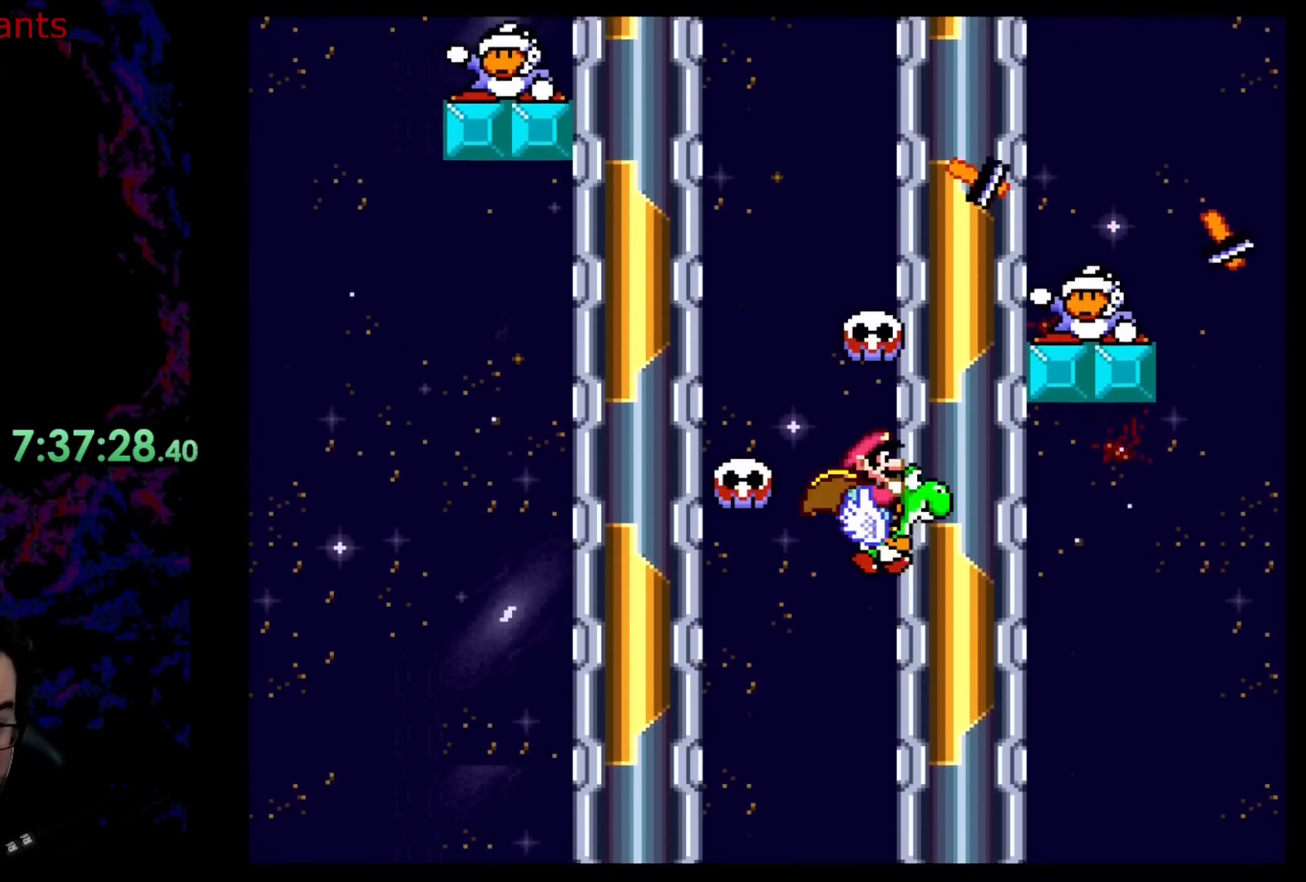
{"buttons": ["B", "Y", "DPAD_RIGHT"], "events": [[433, "B", "down"]]}
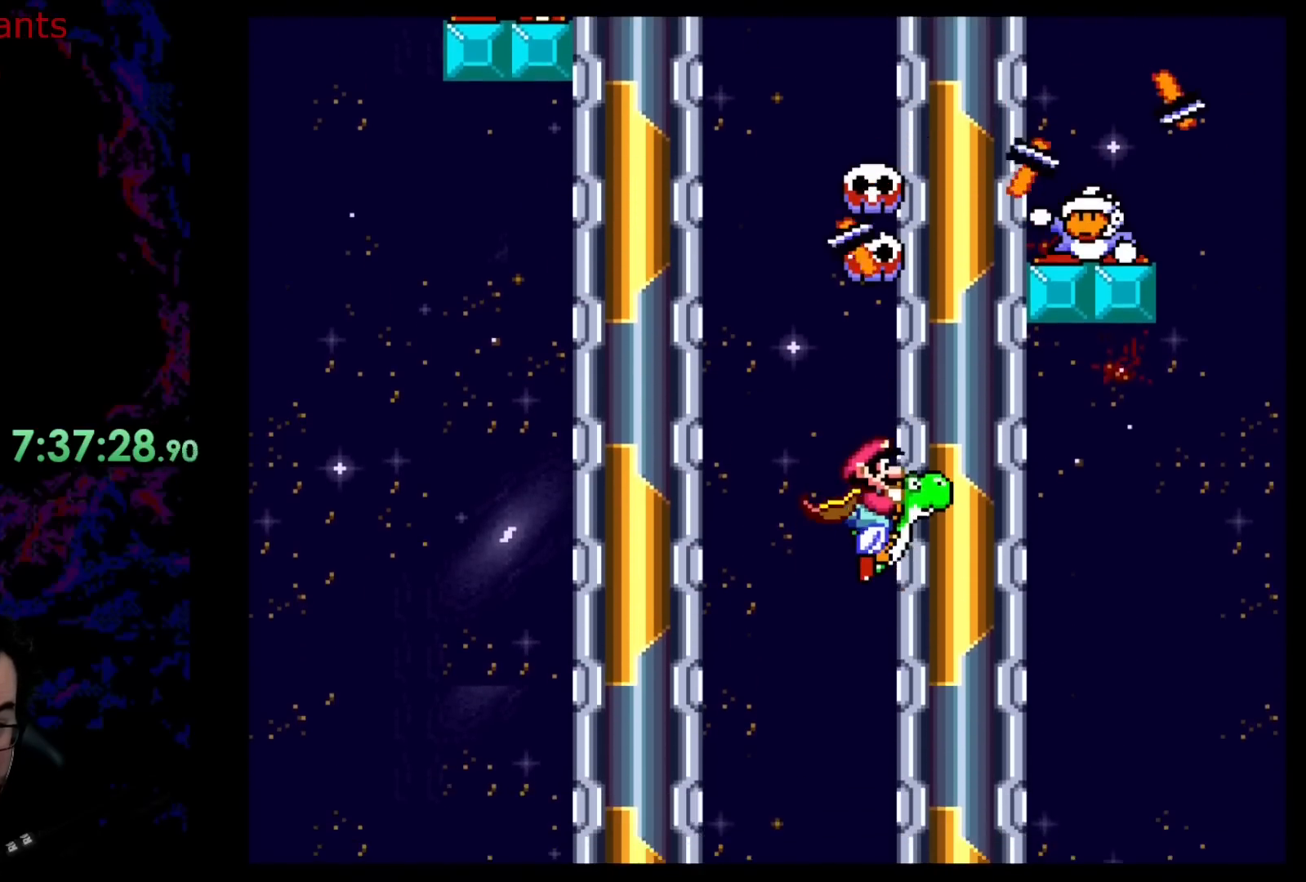
{"buttons": ["Y", "DPAD_RIGHT"], "events": [[50, "B", "up"]]}
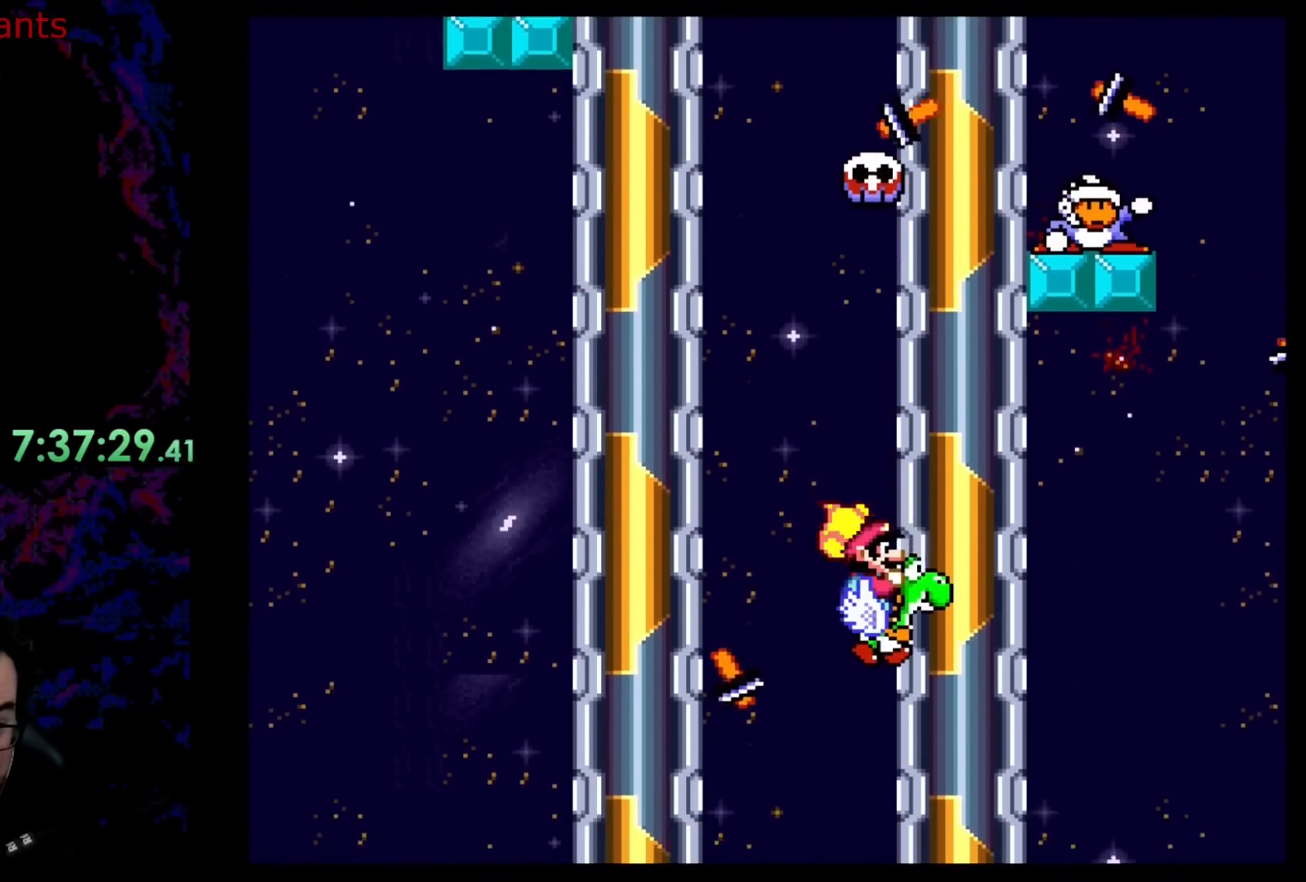
{"buttons": ["Y", "DPAD_RIGHT"], "events": [[67, "B", "down"], [233, "B", "up"]]}
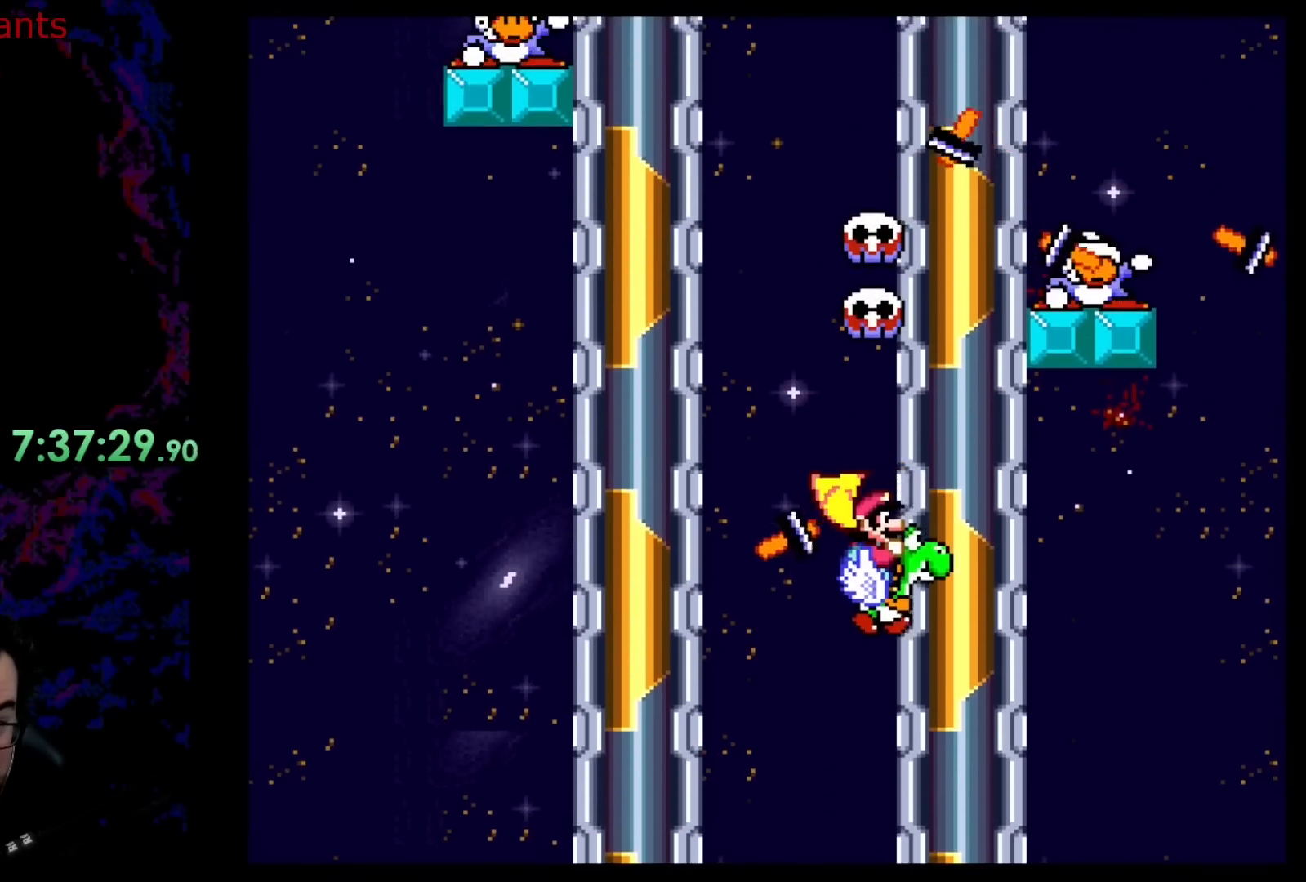
{"buttons": ["B", "Y", "DPAD_RIGHT"], "events": [[383, "B", "down"]]}
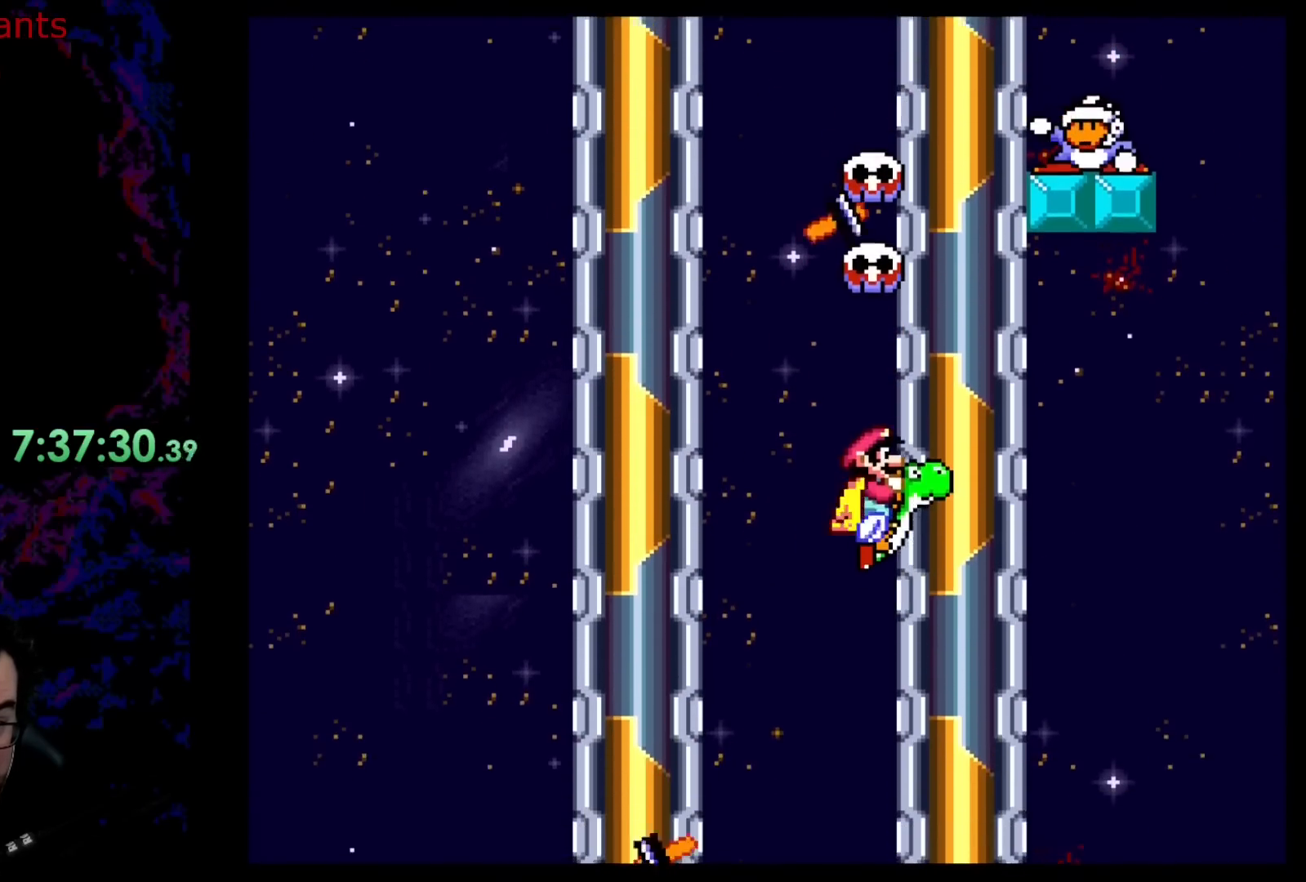
{"buttons": ["B", "Y", "DPAD_LEFT"], "events": [[50, "DPAD_RIGHT", "up"], [83, "DPAD_LEFT", "down"]]}
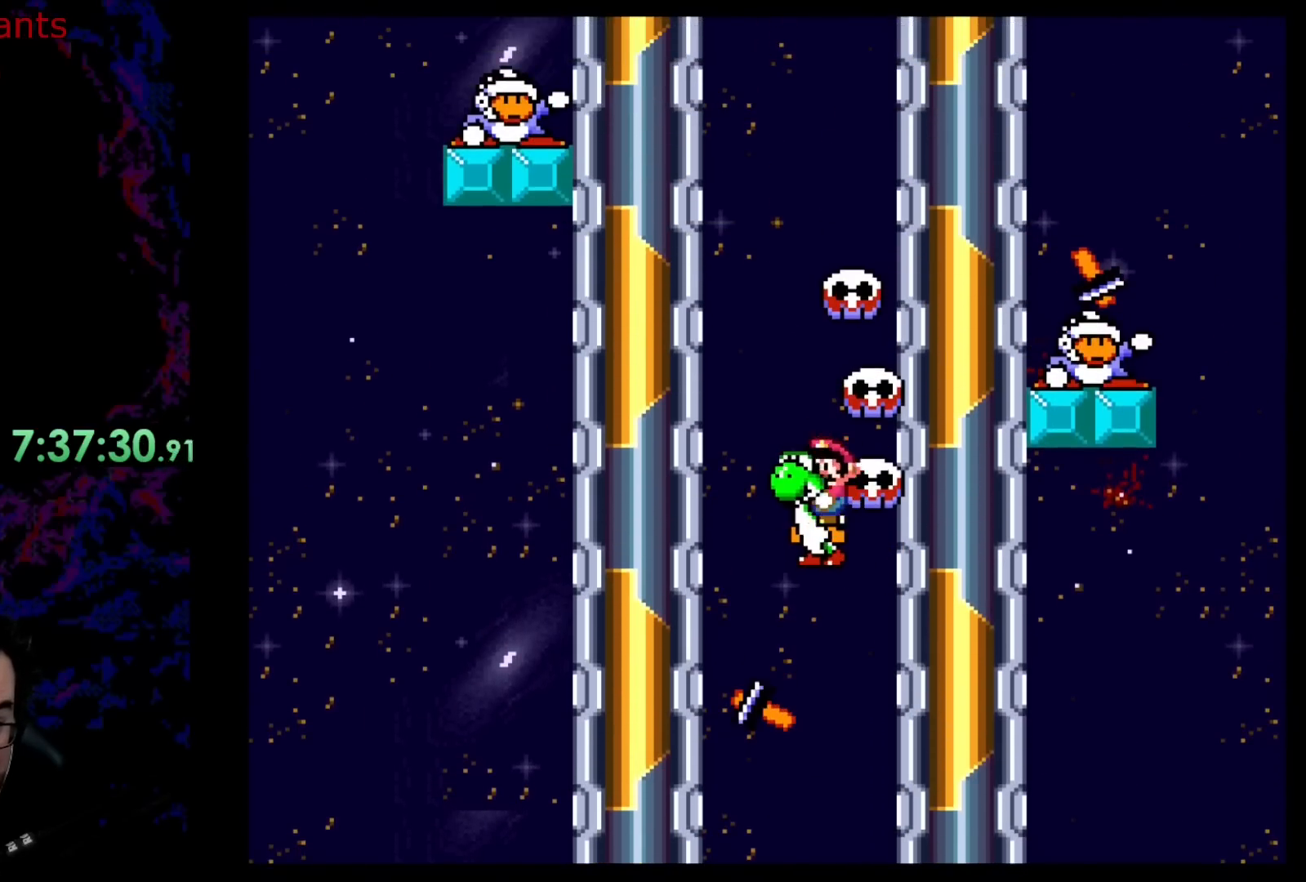
{"buttons": ["B", "Y"], "events": [[50, "DPAD_LEFT", "up"]]}